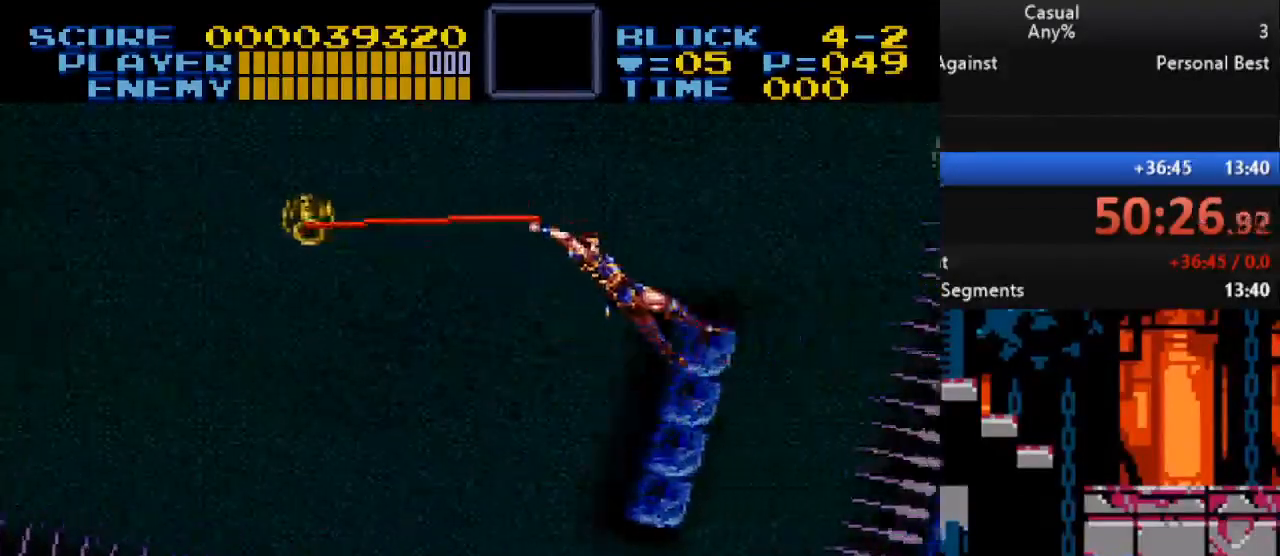
Gameplay with a controller (Nintendo layout); each line is a JSON object with the inputs held at the frame after it. "events" lists button and stick changes between this image and that frame as [ms after this image, input, new state], when the widget could be followed in between. Not read: L1 L3 R1 R3.
{"buttons": ["Y", "DPAD_DOWN", "DPAD_RIGHT"], "events": []}
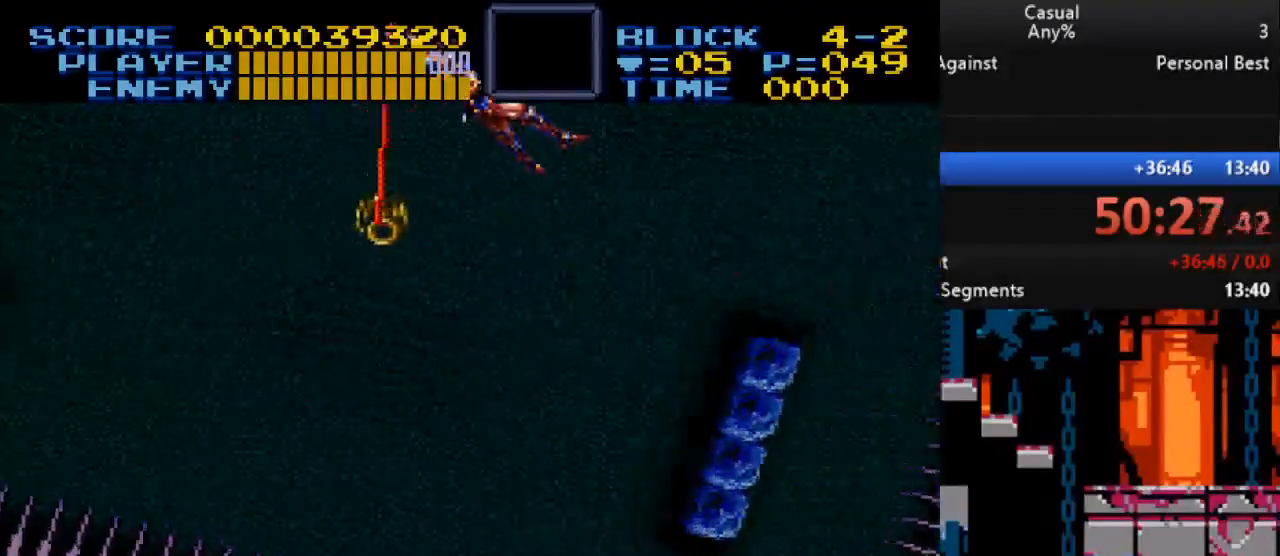
{"buttons": ["Y", "DPAD_DOWN", "DPAD_RIGHT"], "events": []}
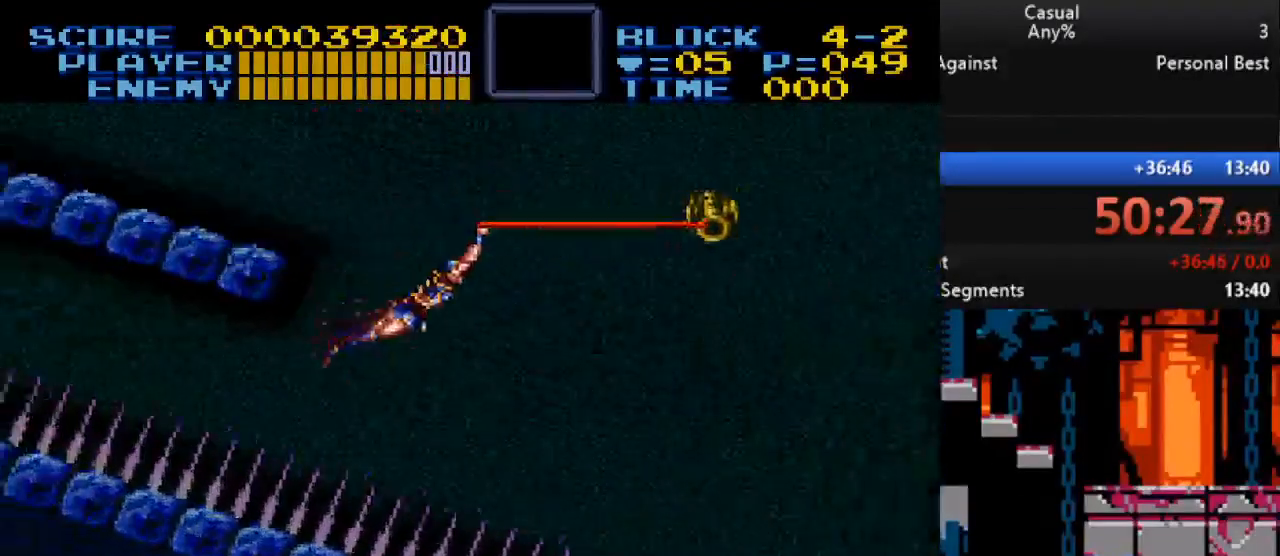
{"buttons": ["Y", "DPAD_DOWN", "DPAD_RIGHT"], "events": []}
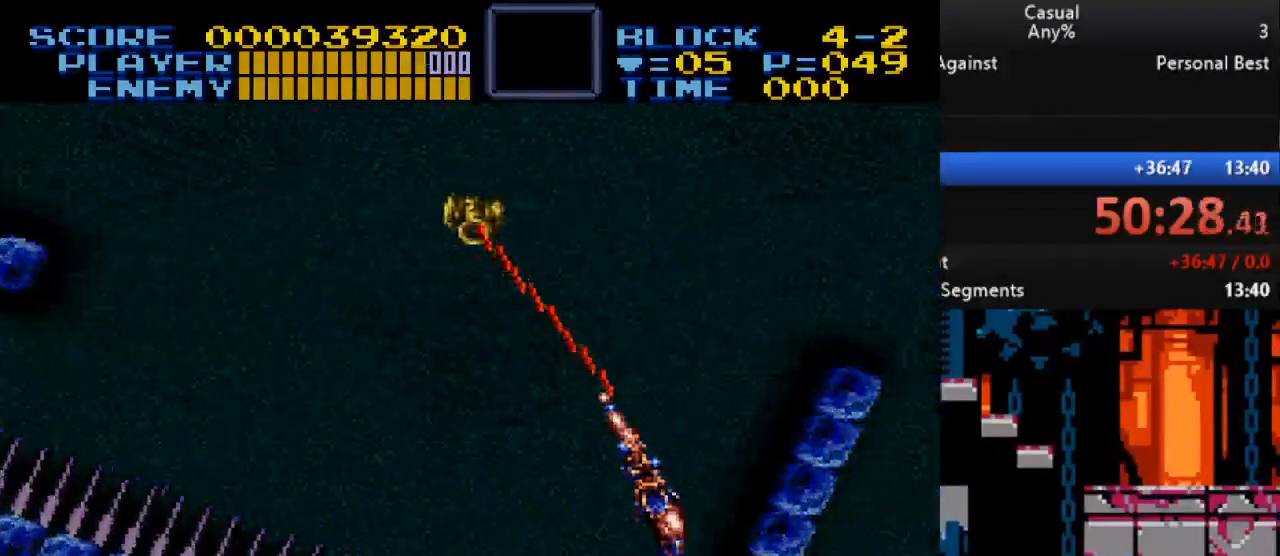
{"buttons": ["Y", "DPAD_RIGHT"], "events": [[17, "DPAD_DOWN", "up"]]}
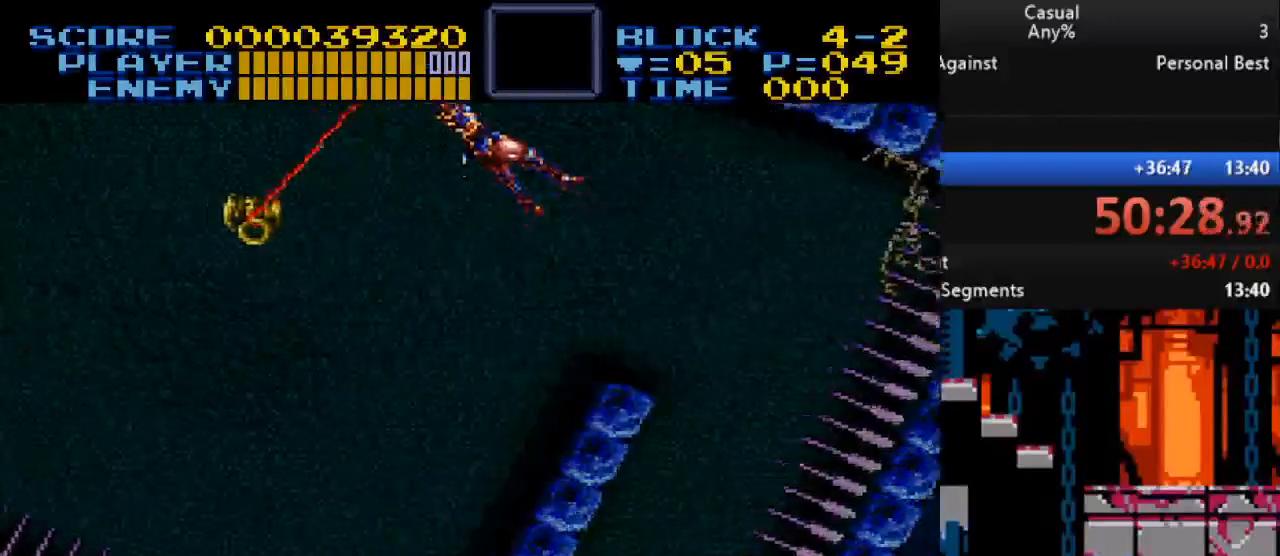
{"buttons": ["Y", "DPAD_RIGHT"], "events": []}
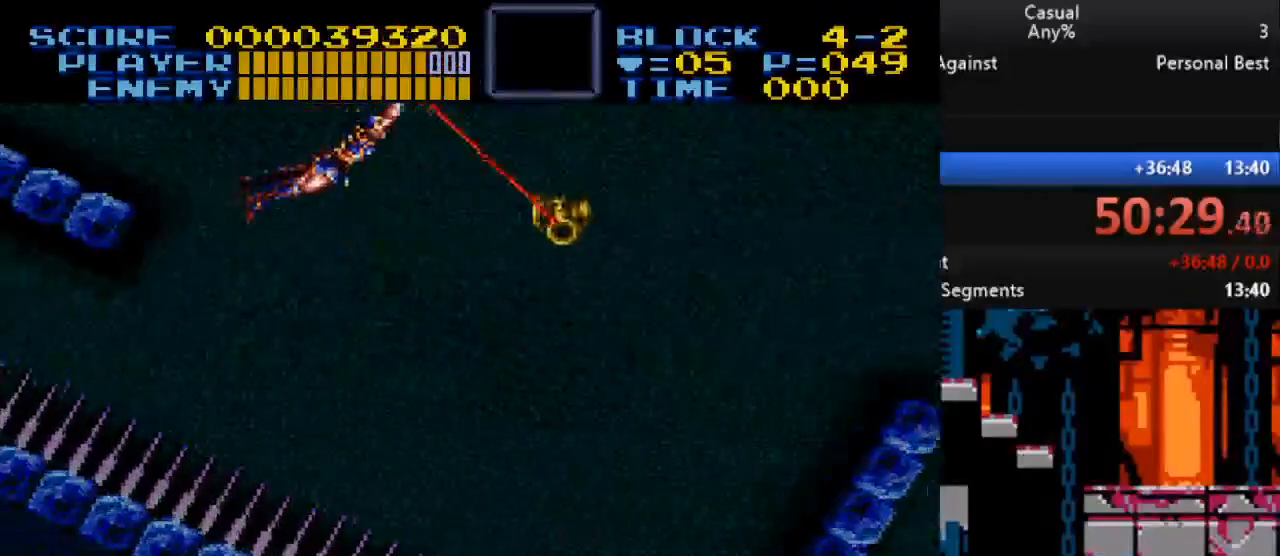
{"buttons": ["Y", "DPAD_RIGHT"], "events": []}
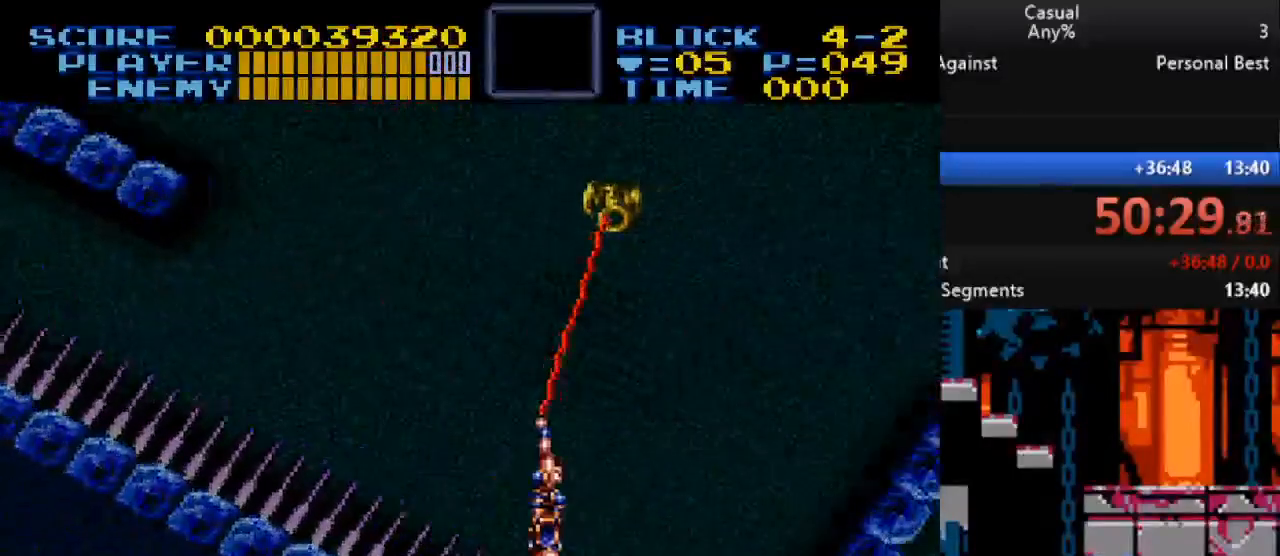
{"buttons": ["Y", "DPAD_RIGHT"], "events": []}
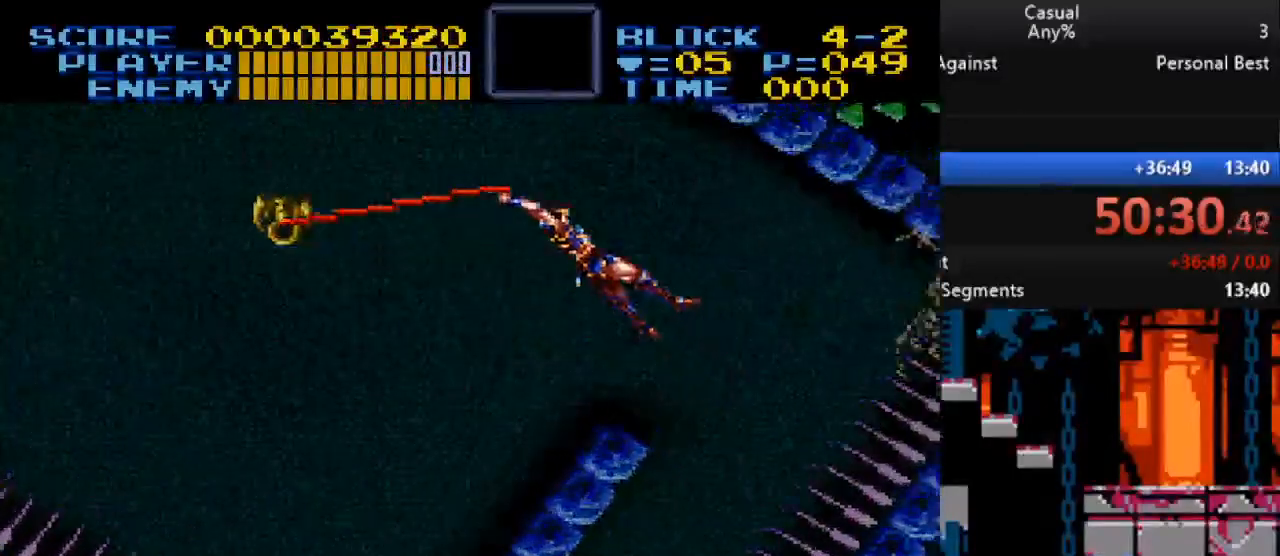
{"buttons": ["Y", "DPAD_RIGHT"], "events": []}
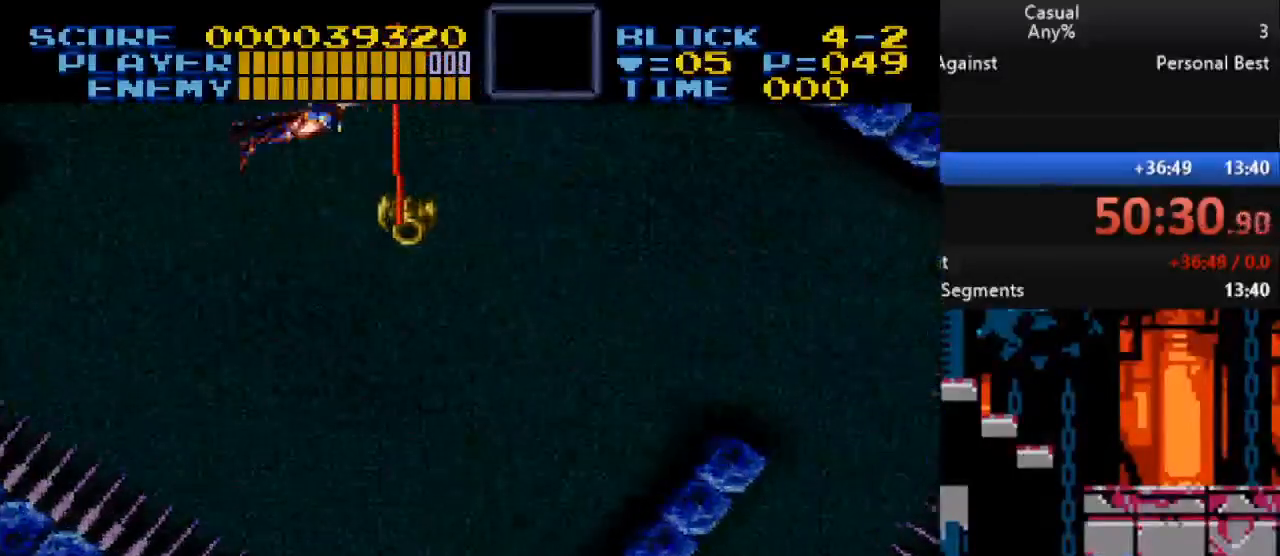
{"buttons": ["Y", "DPAD_RIGHT"], "events": []}
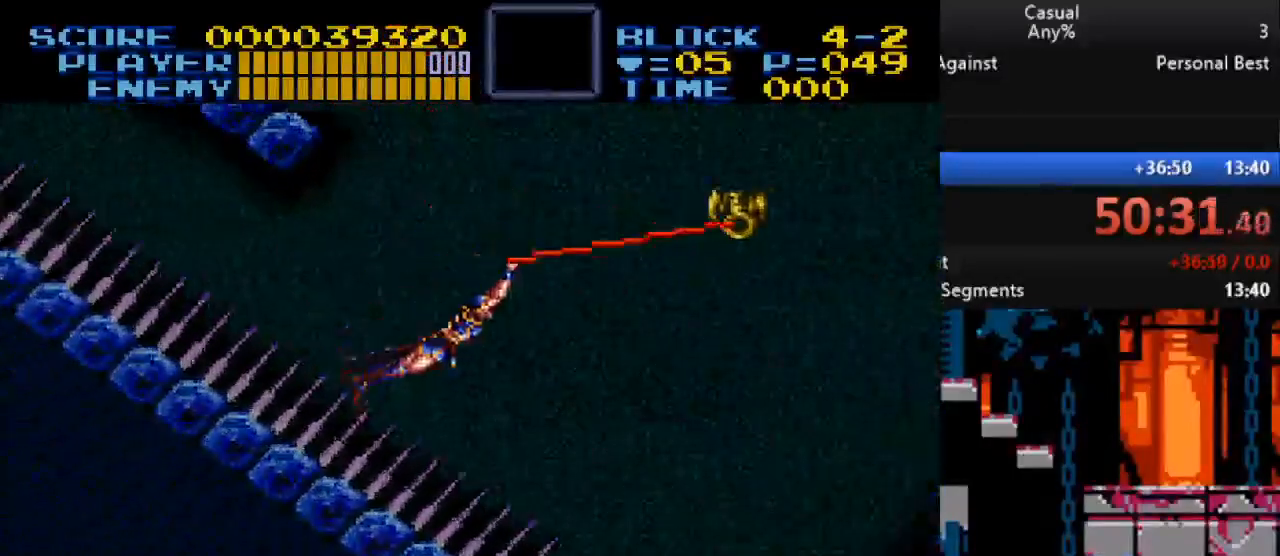
{"buttons": ["Y", "DPAD_RIGHT"], "events": []}
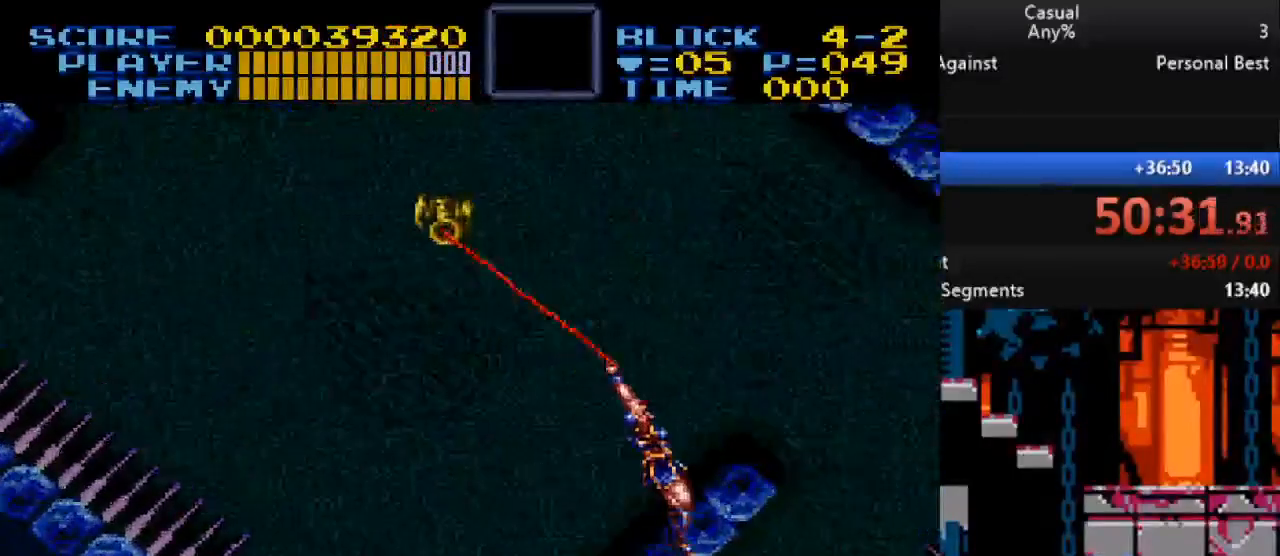
{"buttons": [], "events": [[400, "DPAD_RIGHT", "up"], [483, "Y", "up"]]}
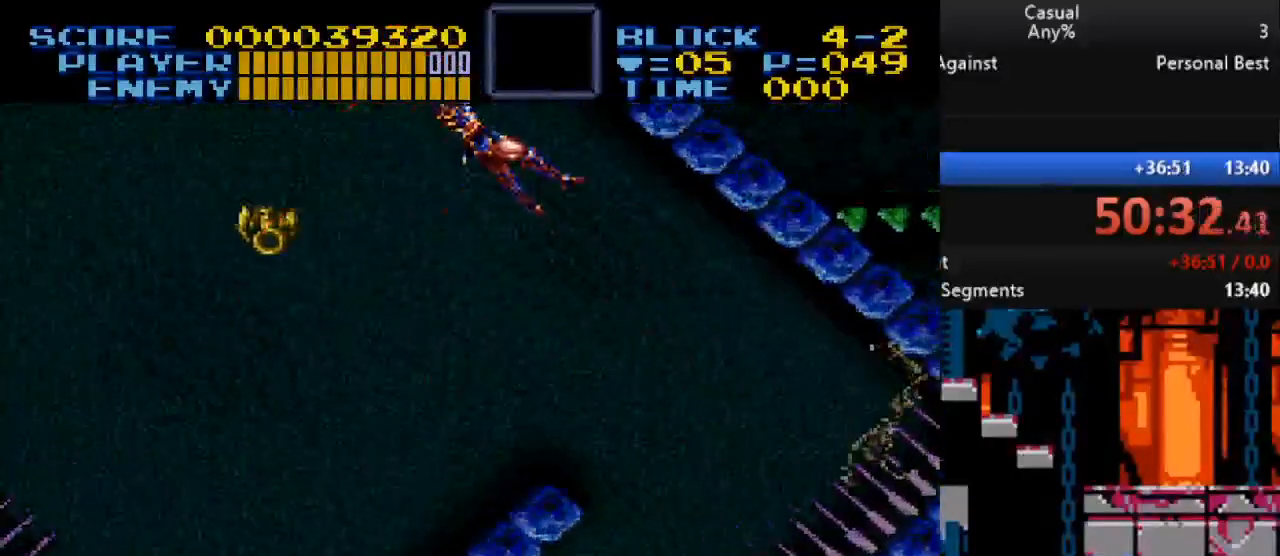
{"buttons": ["Y"], "events": [[467, "Y", "down"]]}
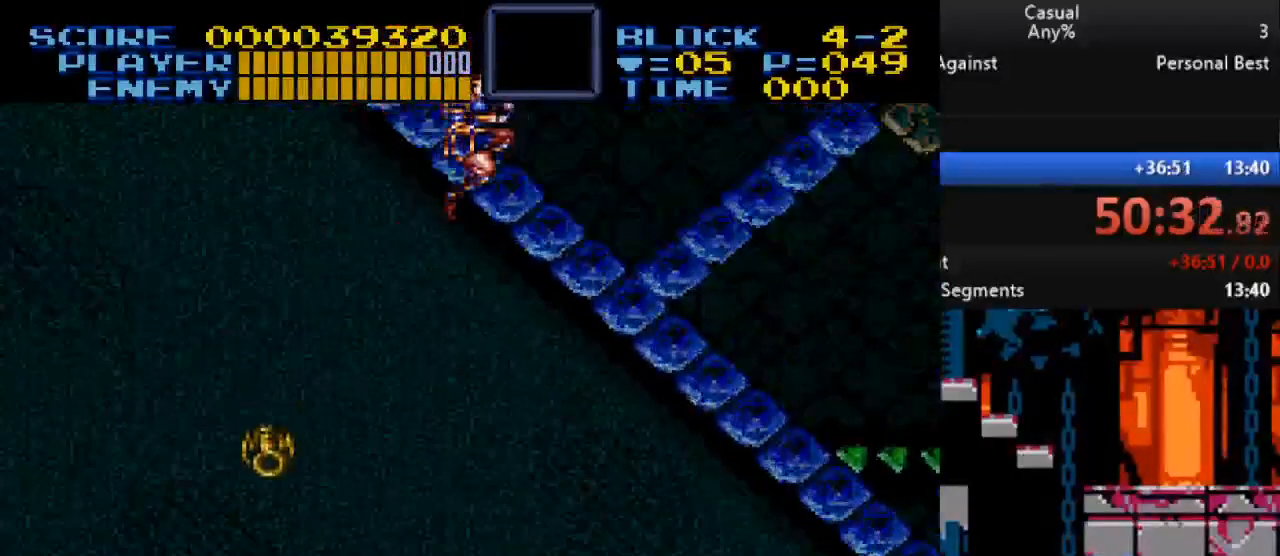
{"buttons": ["Y"], "events": []}
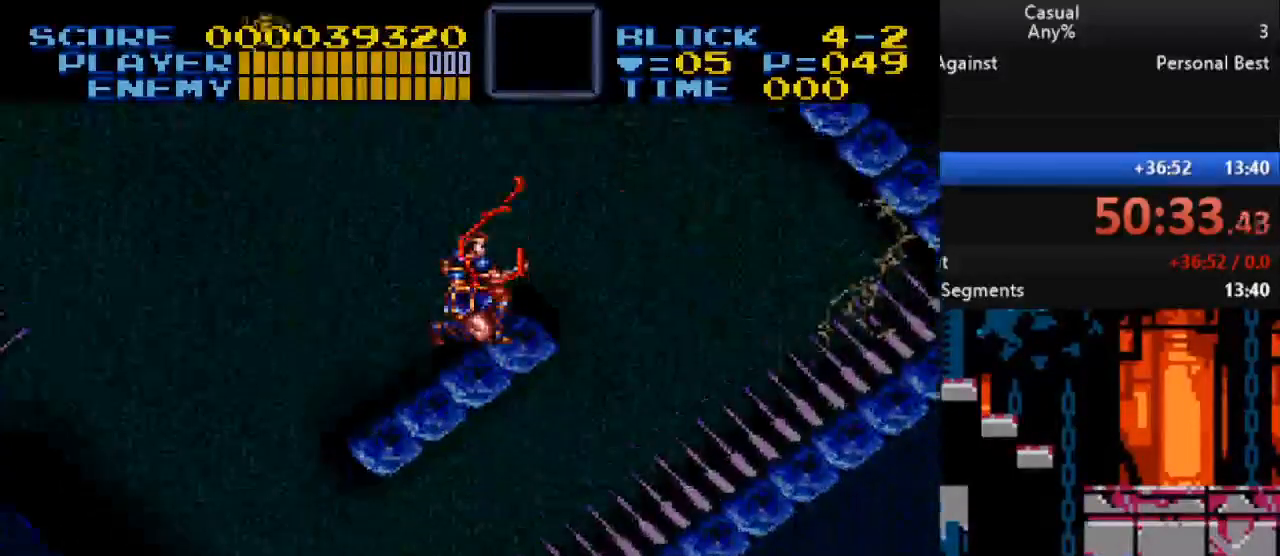
{"buttons": ["B"], "events": [[67, "Y", "up"], [500, "B", "down"]]}
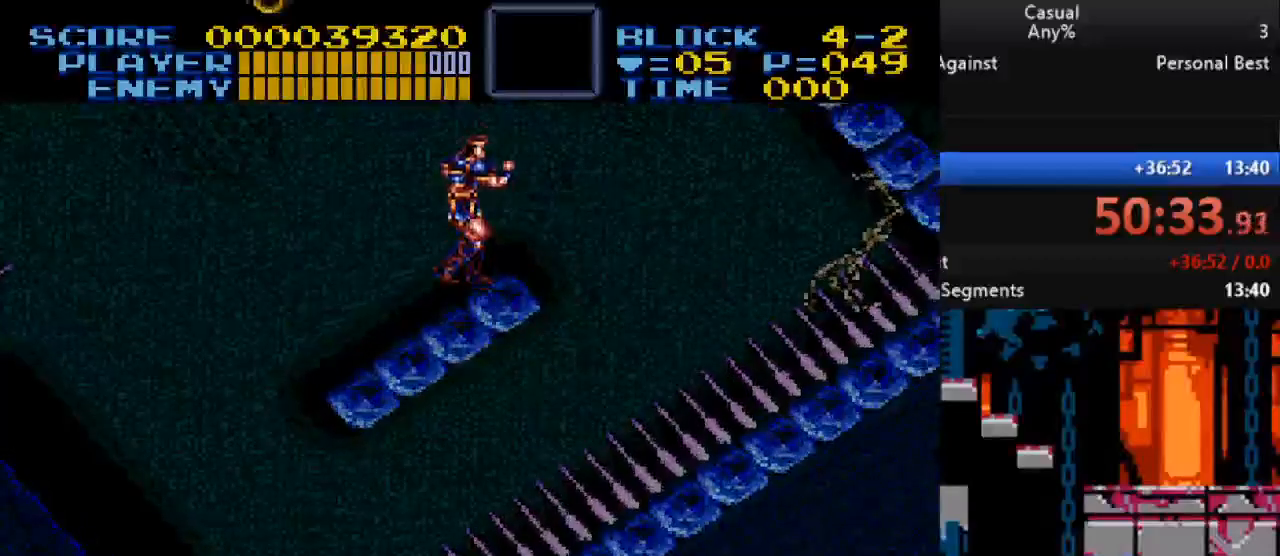
{"buttons": ["Y"], "events": [[117, "B", "up"], [367, "DPAD_LEFT", "down"], [433, "Y", "down"], [450, "DPAD_LEFT", "up"]]}
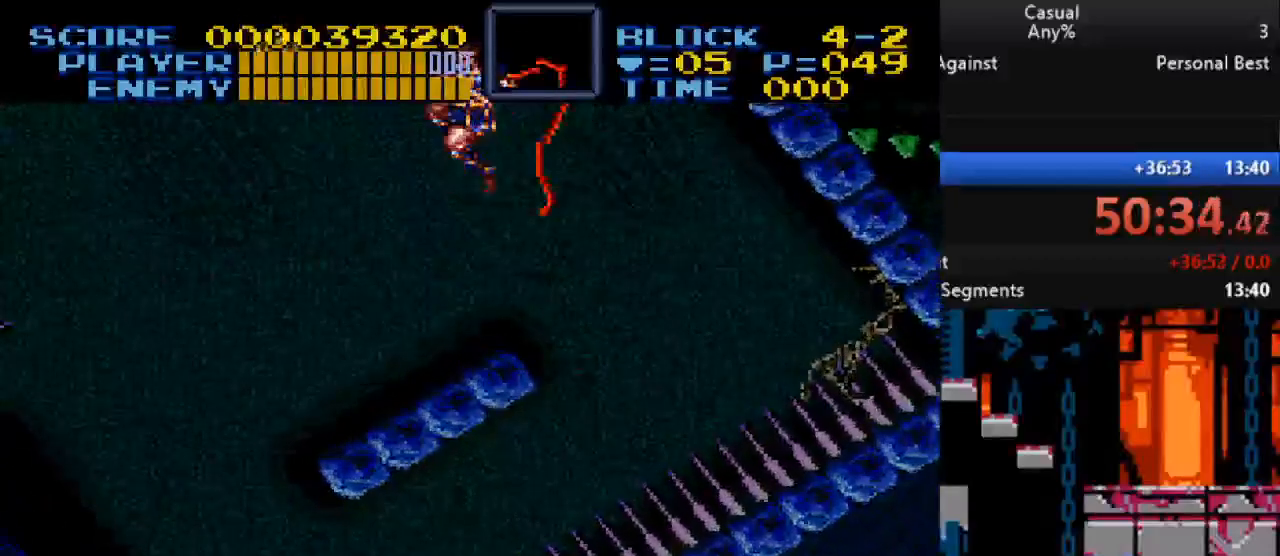
{"buttons": ["Y", "DPAD_DOWN"], "events": [[483, "DPAD_DOWN", "down"]]}
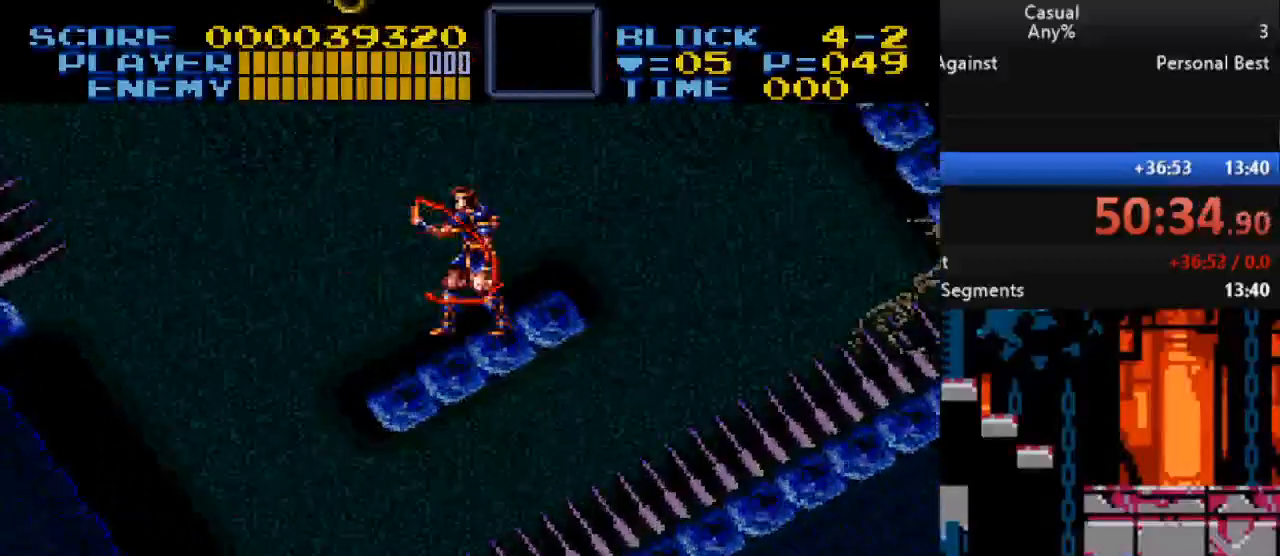
{"buttons": [], "events": [[400, "DPAD_DOWN", "up"], [400, "Y", "up"]]}
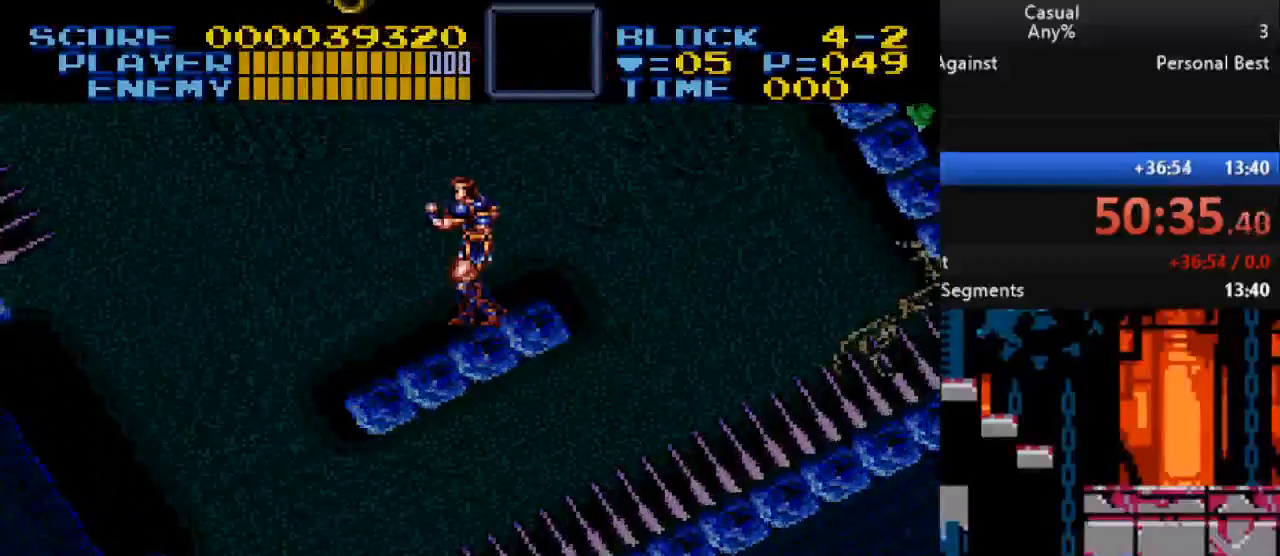
{"buttons": ["DPAD_DOWN"], "events": [[233, "DPAD_LEFT", "down"], [250, "DPAD_DOWN", "down"], [350, "DPAD_LEFT", "up"]]}
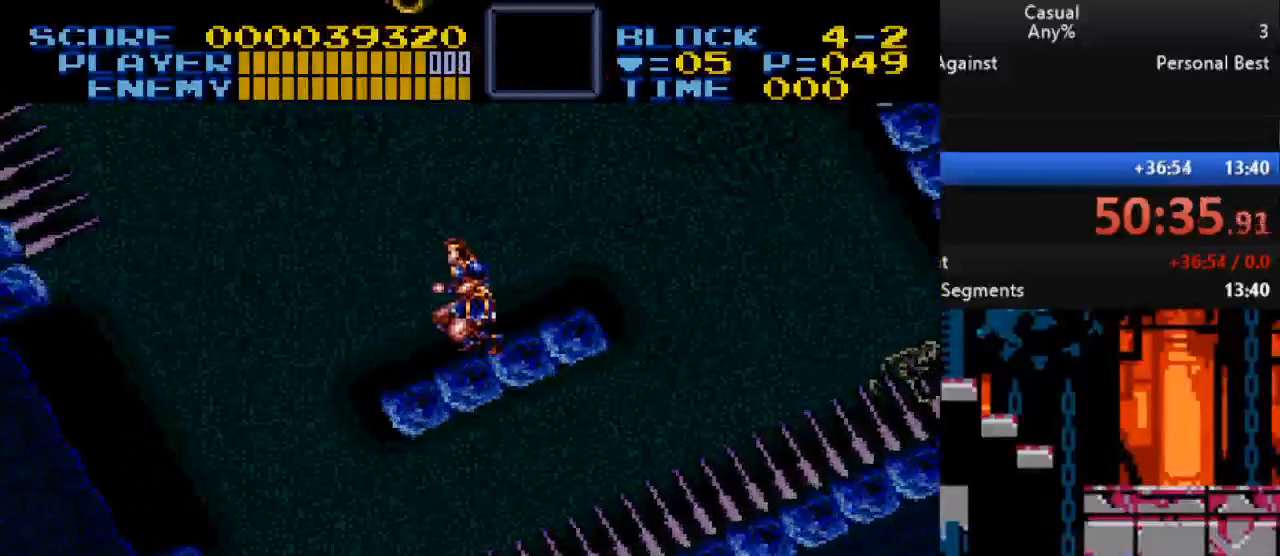
{"buttons": ["DPAD_DOWN"], "events": []}
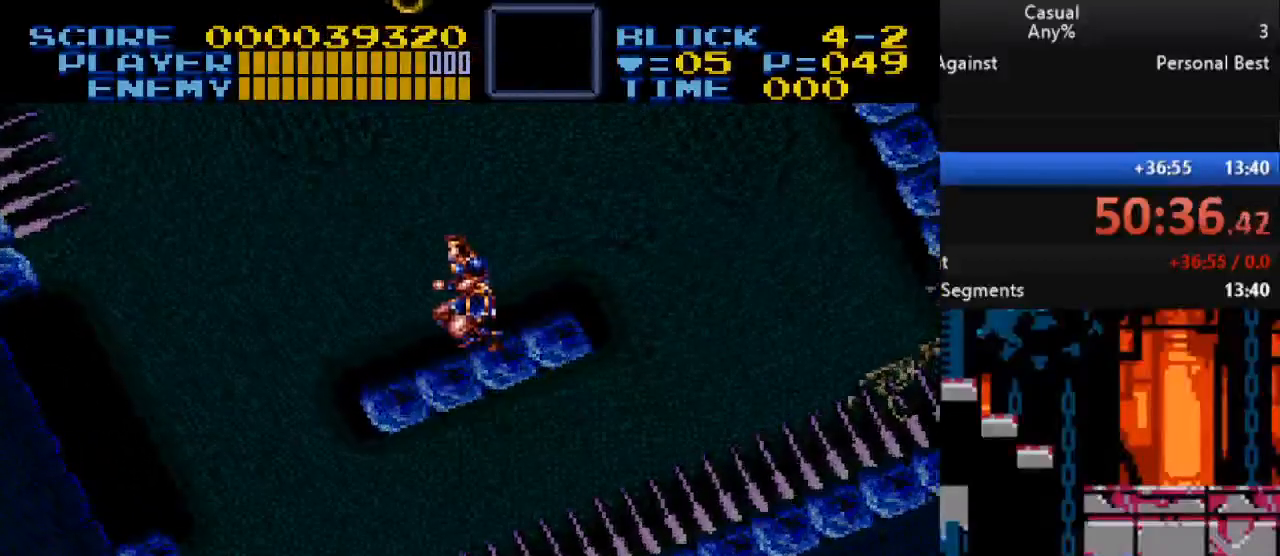
{"buttons": ["DPAD_DOWN"], "events": [[267, "DPAD_LEFT", "down"], [317, "DPAD_LEFT", "up"]]}
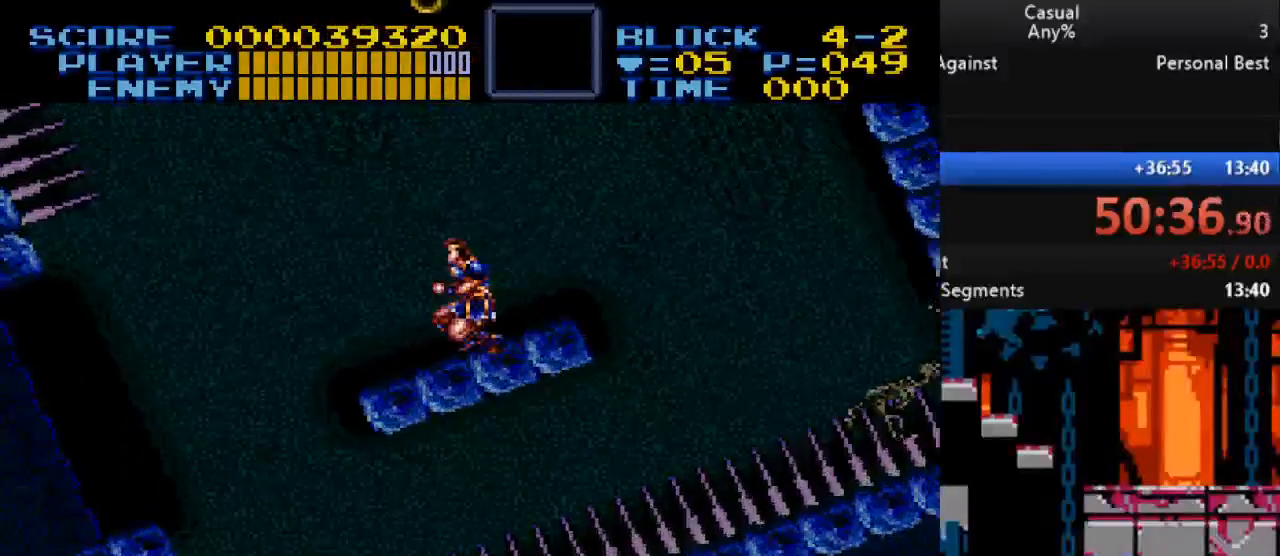
{"buttons": ["DPAD_DOWN"], "events": [[150, "DPAD_LEFT", "down"], [250, "DPAD_LEFT", "up"]]}
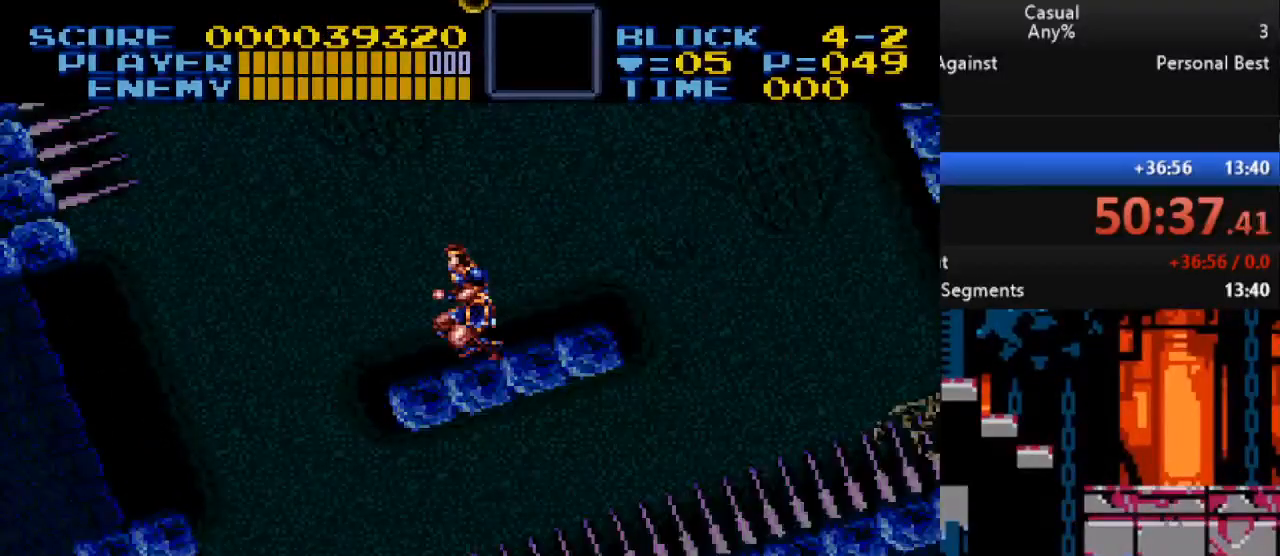
{"buttons": ["DPAD_DOWN"], "events": []}
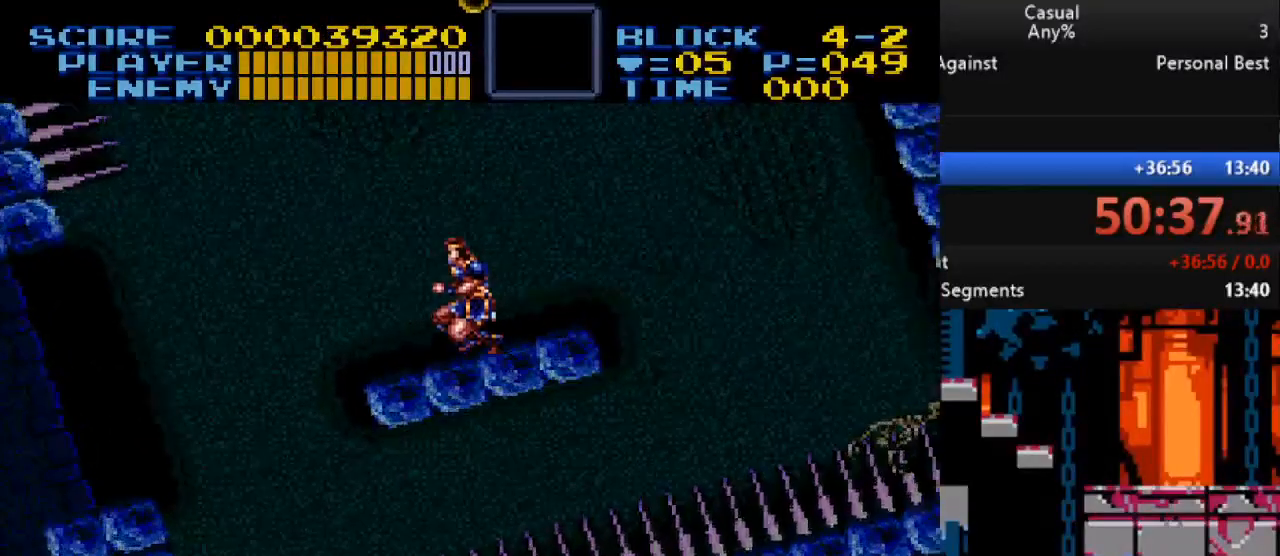
{"buttons": ["DPAD_DOWN"], "events": []}
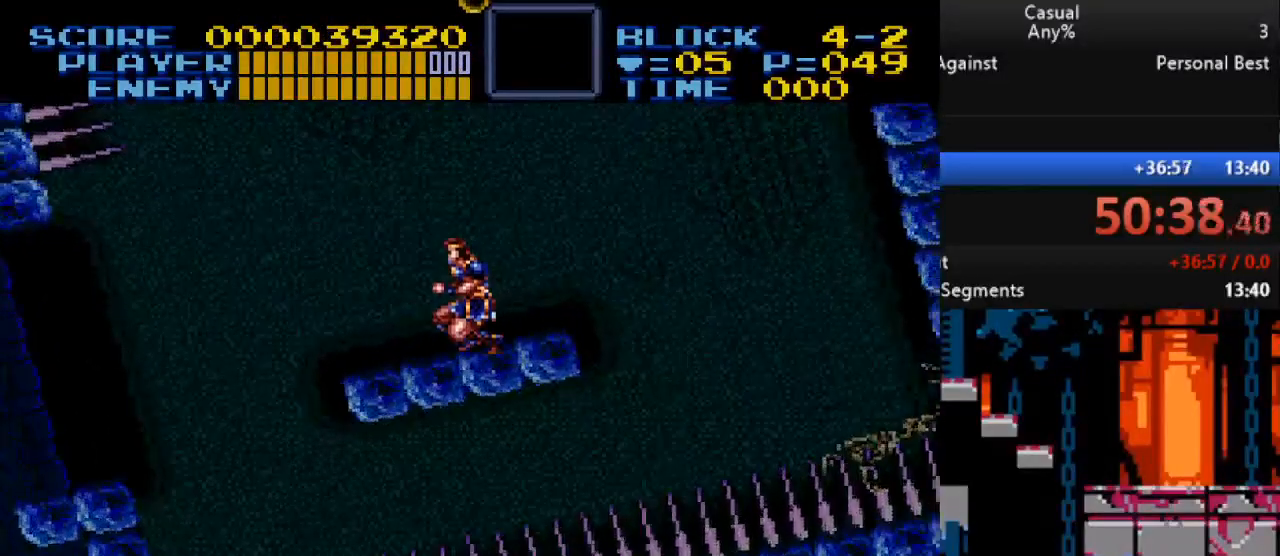
{"buttons": [], "events": [[317, "DPAD_DOWN", "up"]]}
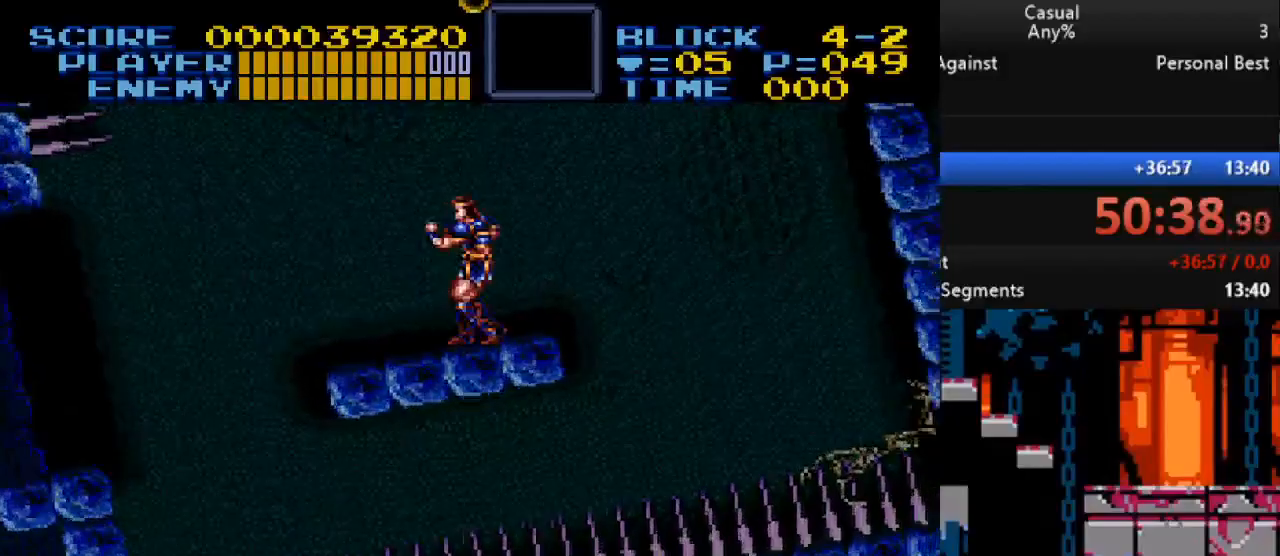
{"buttons": [], "events": []}
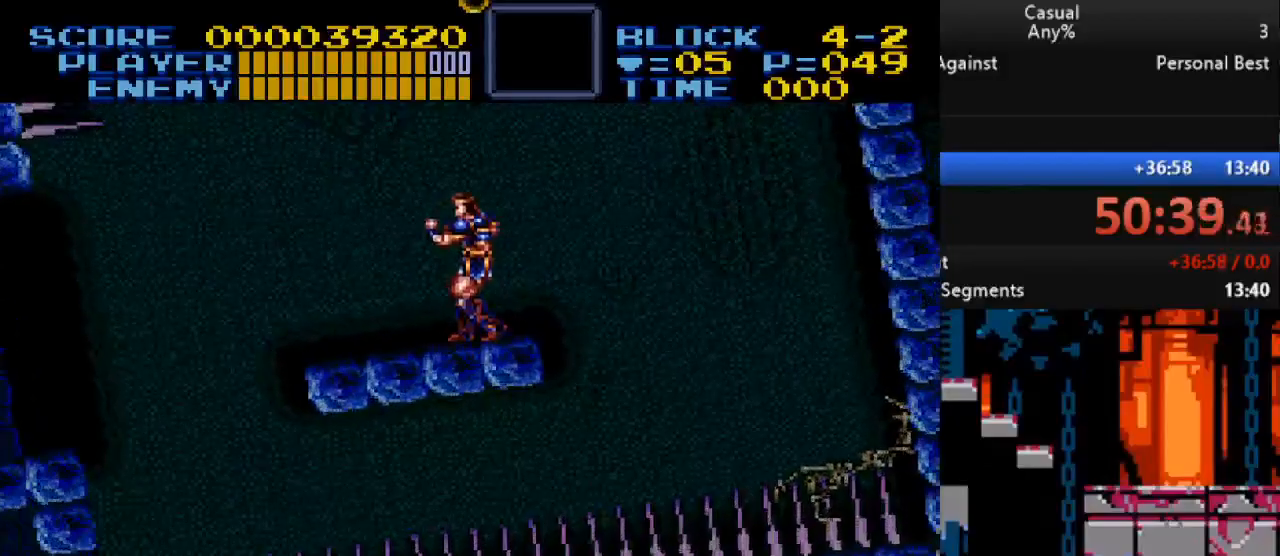
{"buttons": ["B", "Y", "DPAD_UP"], "events": [[183, "DPAD_LEFT", "down"], [233, "B", "down"], [367, "DPAD_UP", "down"], [383, "DPAD_LEFT", "up"], [400, "DPAD_RIGHT", "down"], [450, "Y", "down"], [483, "DPAD_RIGHT", "up"]]}
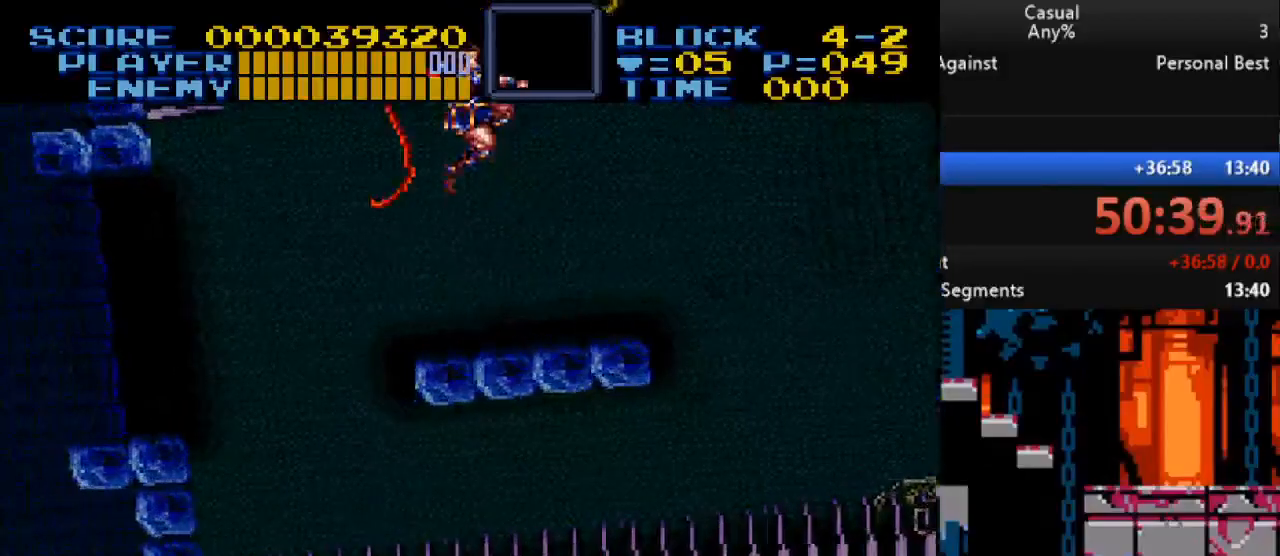
{"buttons": ["Y", "DPAD_UP", "DPAD_RIGHT"], "events": [[233, "B", "up"], [300, "DPAD_RIGHT", "down"], [400, "DPAD_UP", "up"], [483, "DPAD_UP", "down"]]}
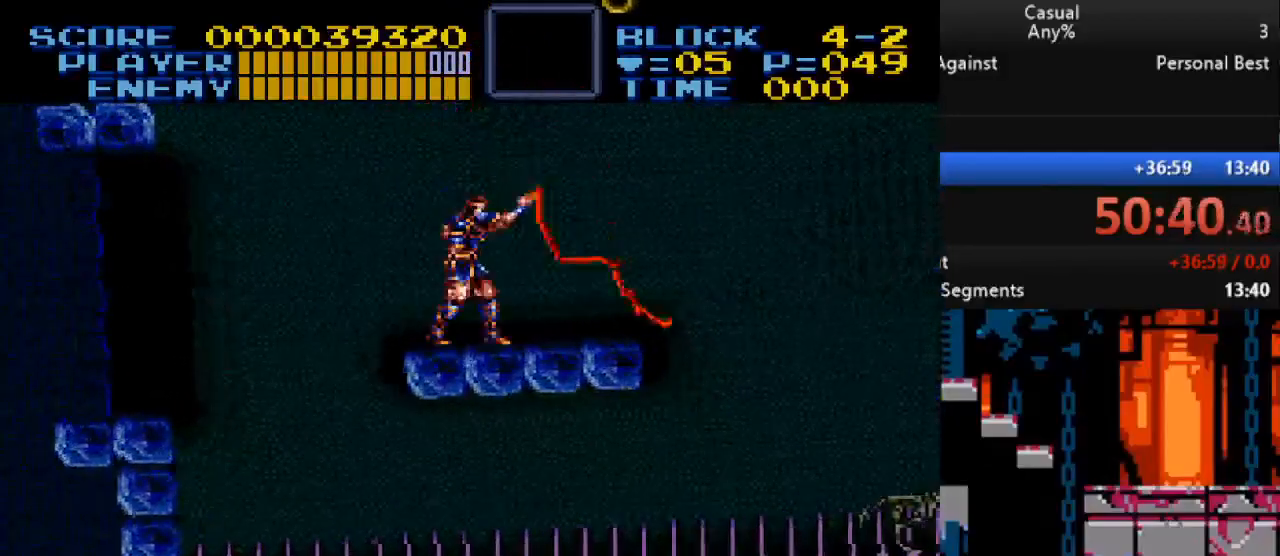
{"buttons": ["B", "Y", "DPAD_UP", "DPAD_RIGHT"], "events": [[117, "DPAD_RIGHT", "up"], [150, "DPAD_UP", "up"], [167, "Y", "up"], [283, "B", "down"], [383, "DPAD_UP", "down"], [383, "Y", "down"], [400, "DPAD_RIGHT", "down"]]}
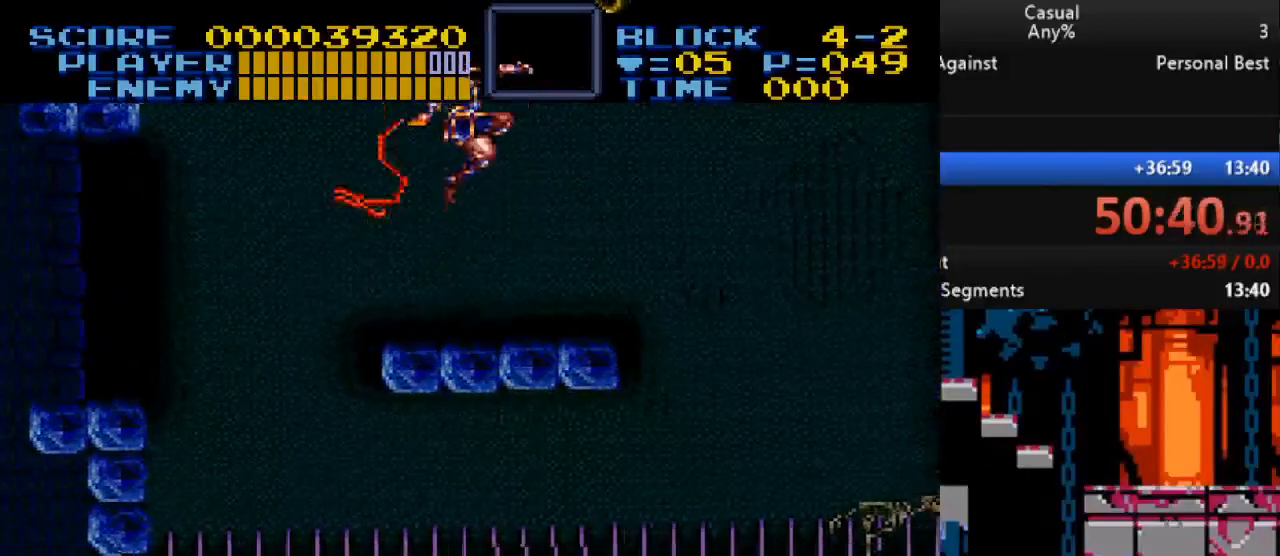
{"buttons": ["Y"], "events": [[67, "DPAD_RIGHT", "up"], [133, "DPAD_LEFT", "down"], [217, "B", "up"], [350, "DPAD_UP", "up"], [433, "DPAD_LEFT", "up"]]}
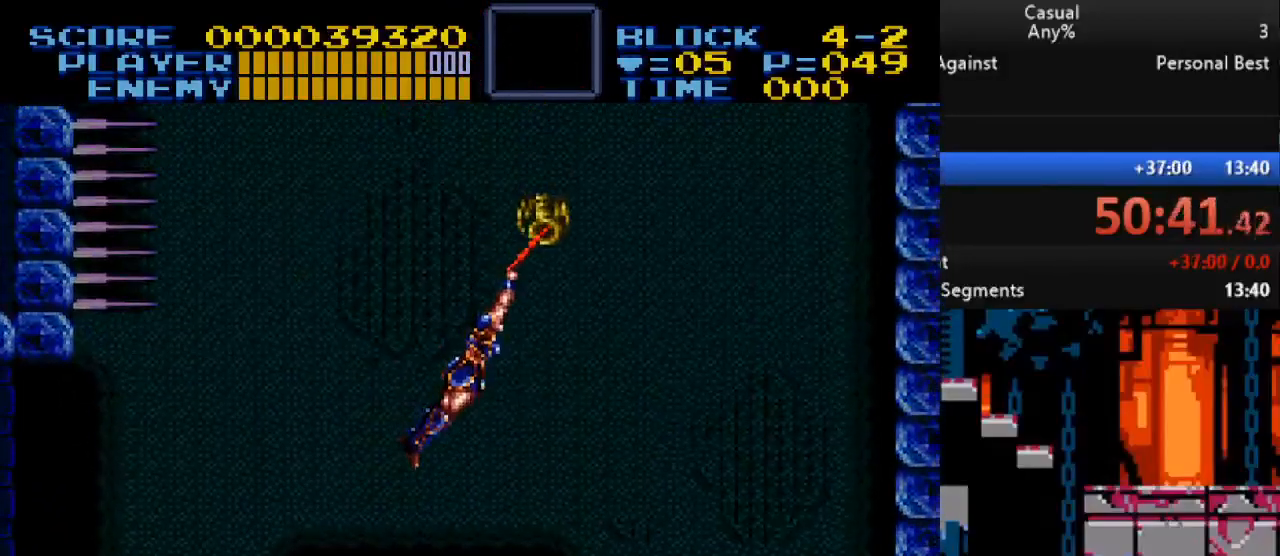
{"buttons": [], "events": [[483, "Y", "up"]]}